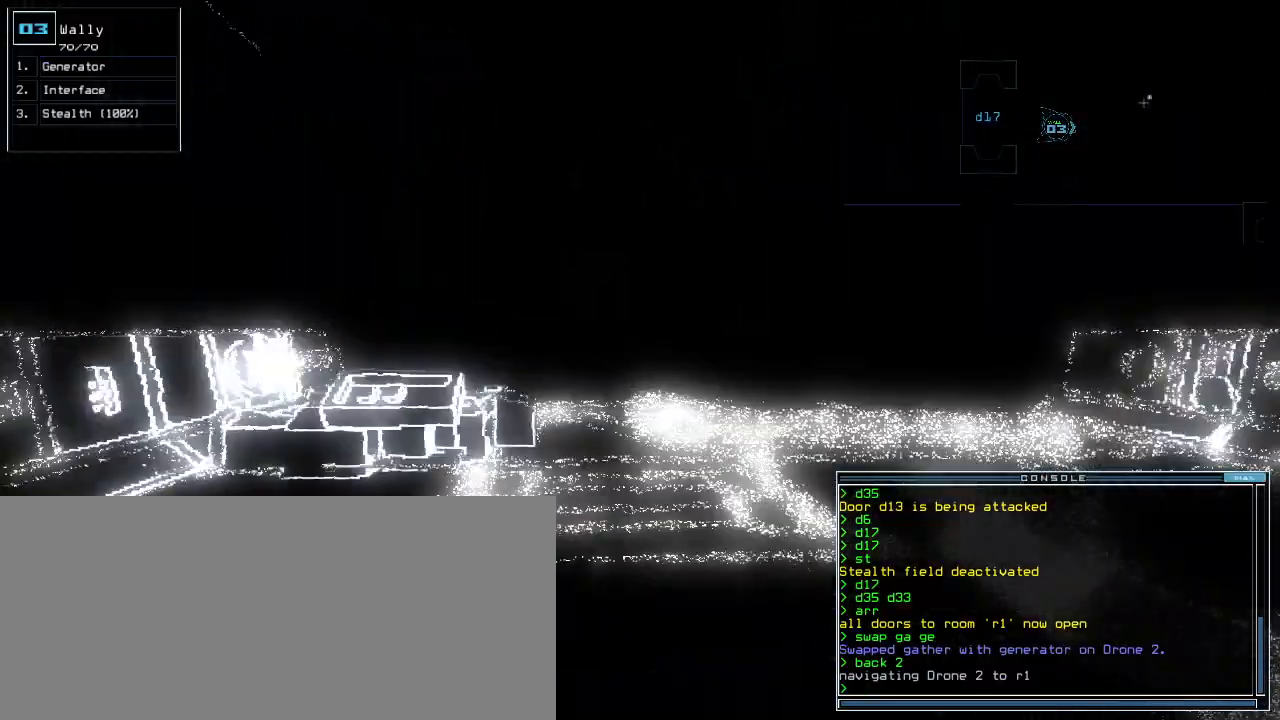
Gameplay with keyboard; each line is a JSON object with the keys held at the frame after it. "events" lists presses ("down") and releases ("up") of ".", "0", "1", "2", "3", "4", "5", "6", "7", "8", "9", "a", "b", "backspace", "c", "caps_lock", "comma", "ctrl_l", "ctrl_r", "d", "down", "e", "equals", "escape", "f", "f1", "g", "h", "i", "j", "k", "l", "left", "m", "minus", "n", "o", "p", "q", "quote", "r", "return", "right", "s", "semicolon", "shift_l", "shift_r", "space", "t", "tab", "tilde", "u", "up", "v", "w", "x", "y" and "z" between this image and that frame as [ms after this image, input, new state], when the widget could be followed in between. No other keys are recorded. Mouse input is not recorded.
{"keys": ["up"], "events": []}
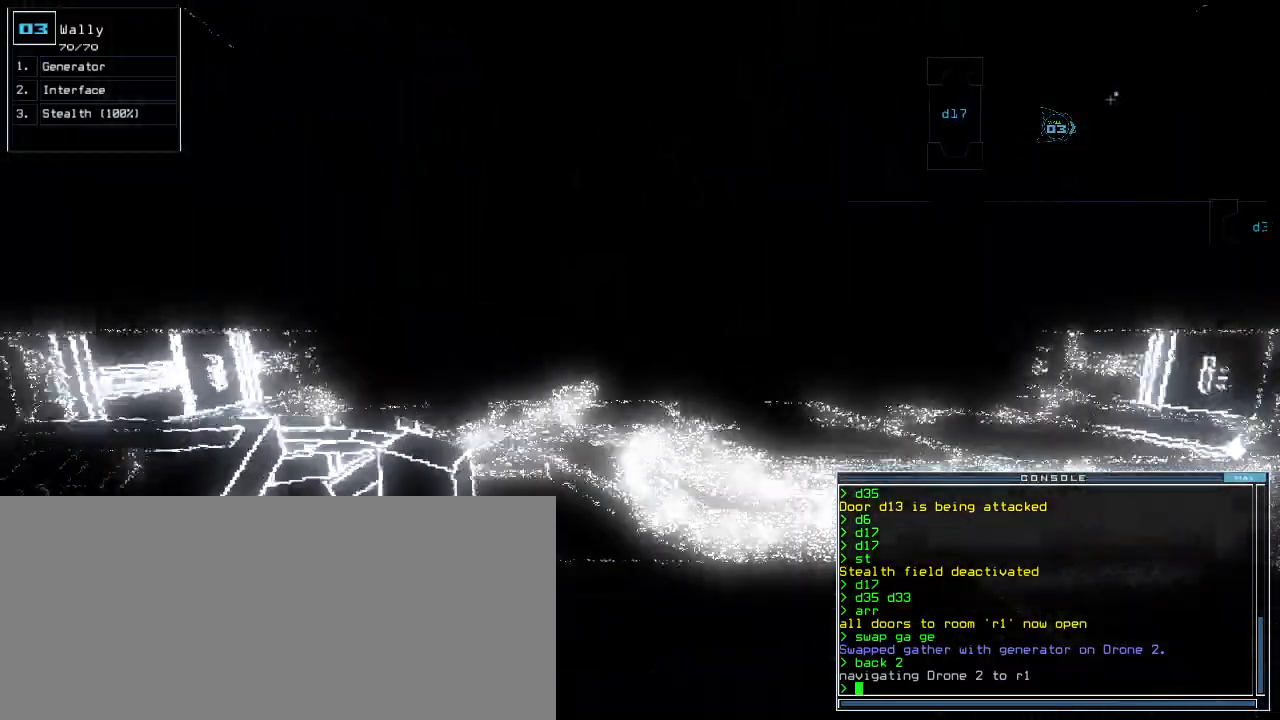
{"keys": ["up"], "events": [[80, "r", "down"], [120, "a", "down"], [160, "r", "up"], [220, "a", "up"]]}
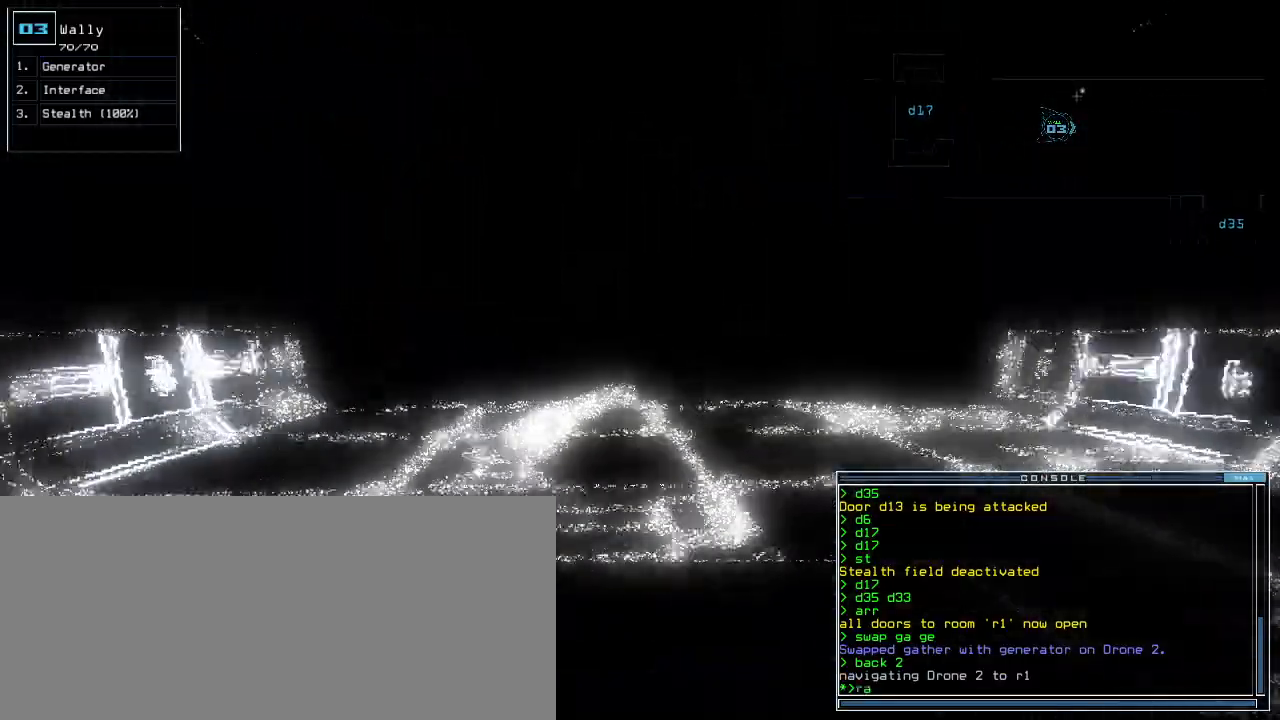
{"keys": ["up"], "events": []}
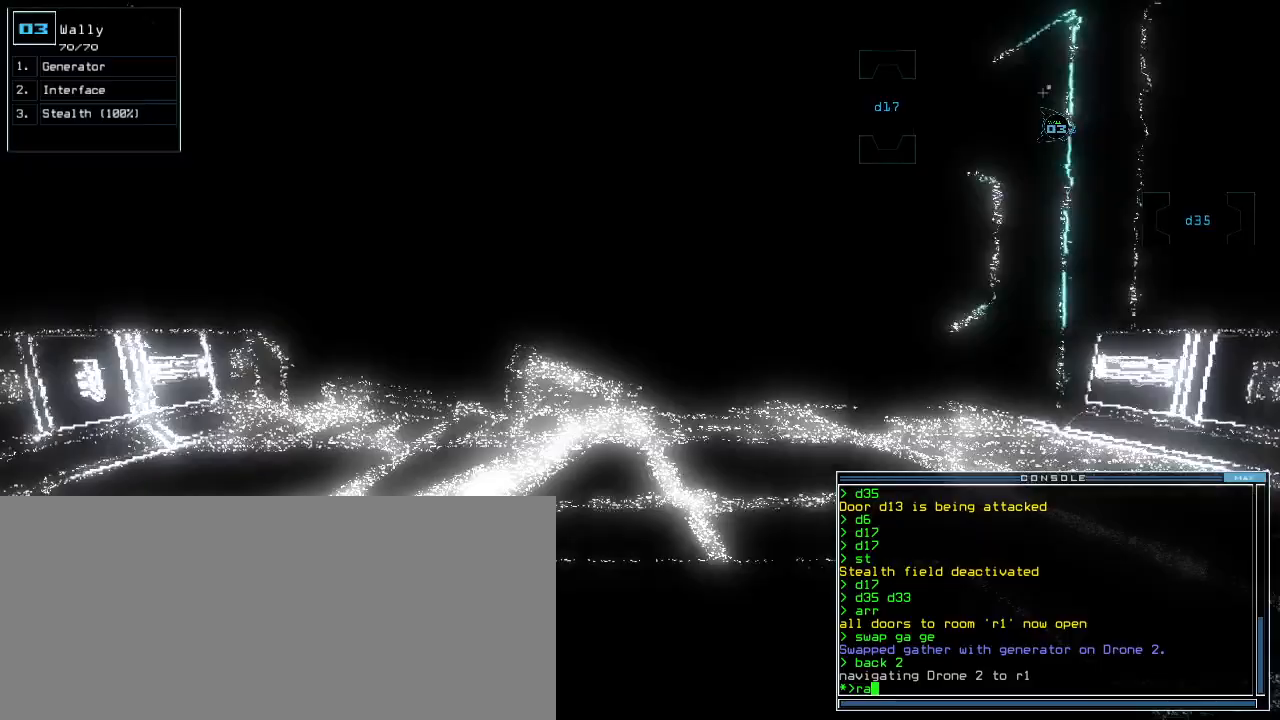
{"keys": [], "events": [[180, "return", "down"], [260, "return", "up"], [340, "up", "up"]]}
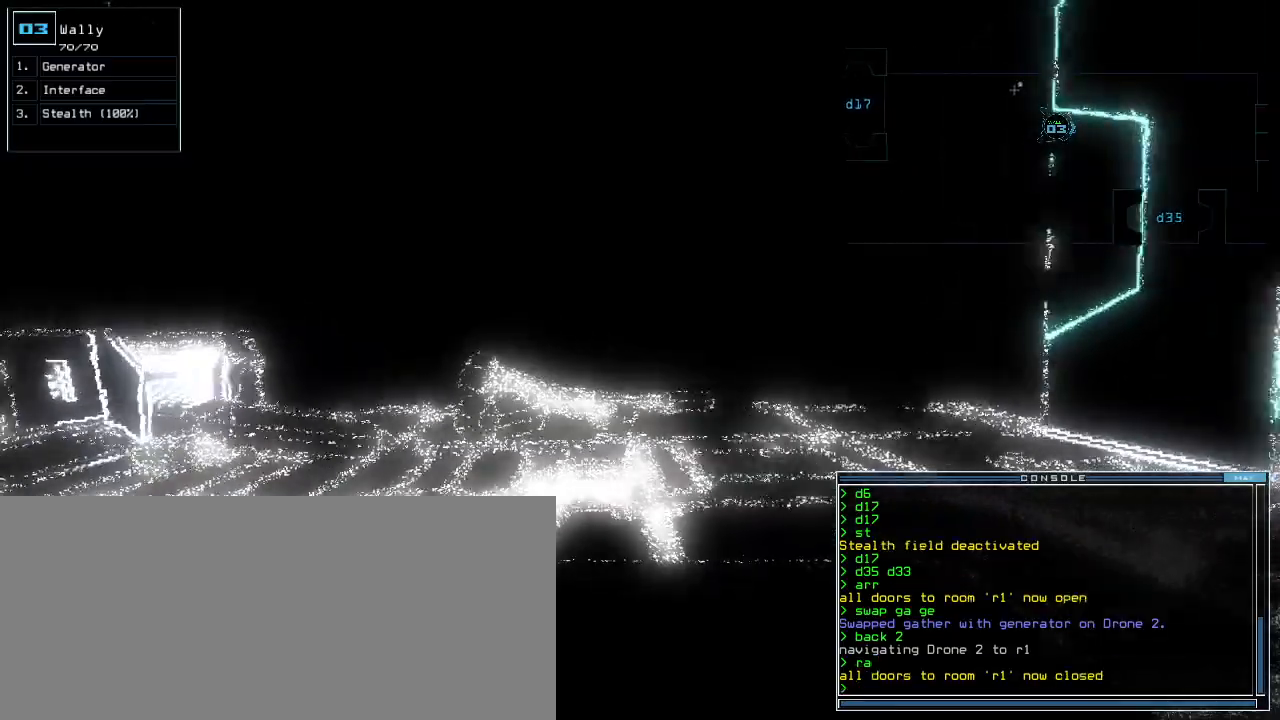
{"keys": [], "events": [[180, "s", "down"], [240, "t", "down"], [280, "s", "up"], [320, "t", "up"]]}
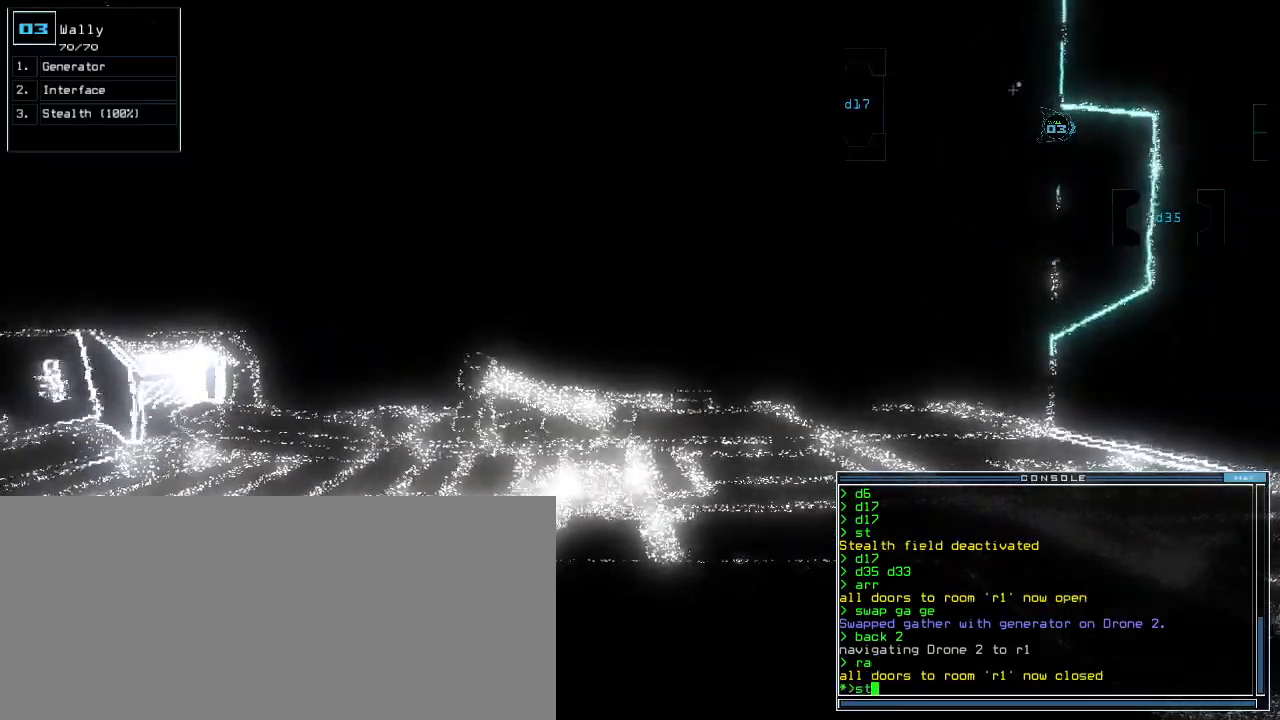
{"keys": ["up"], "events": [[320, "return", "down"], [380, "return", "up"], [500, "up", "down"]]}
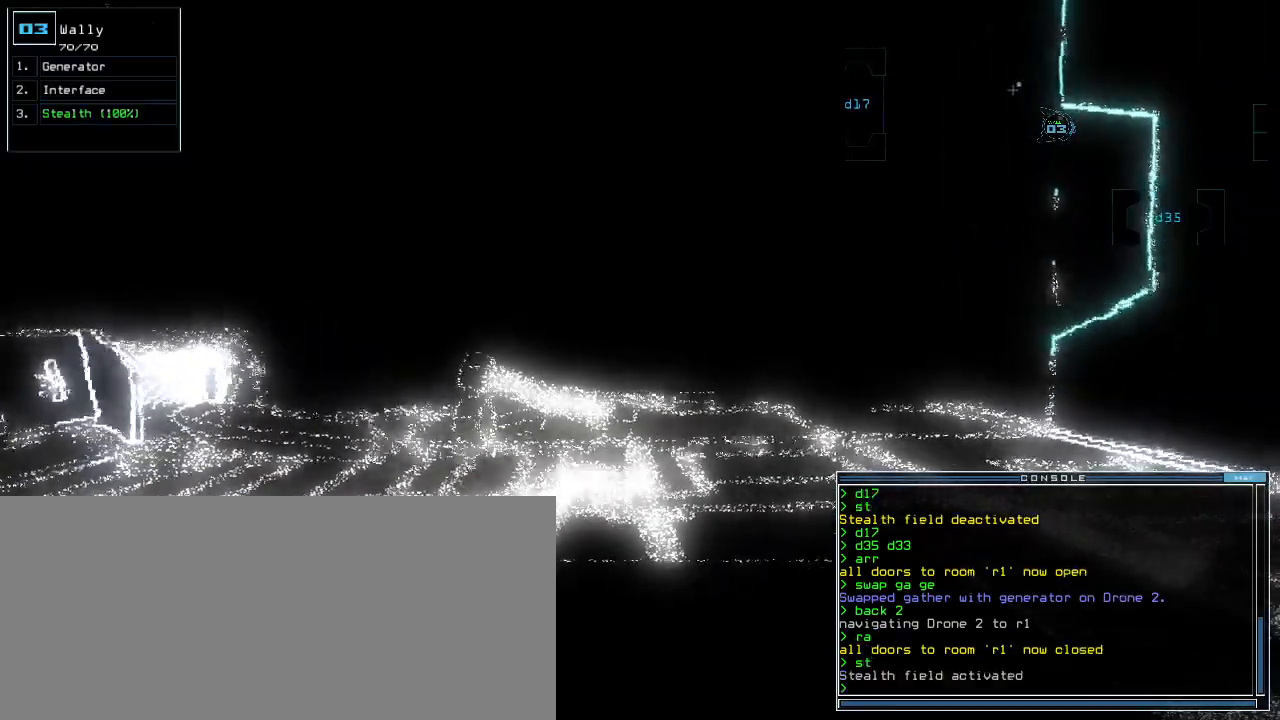
{"keys": ["up"], "events": [[380, "right", "down"], [440, "right", "up"]]}
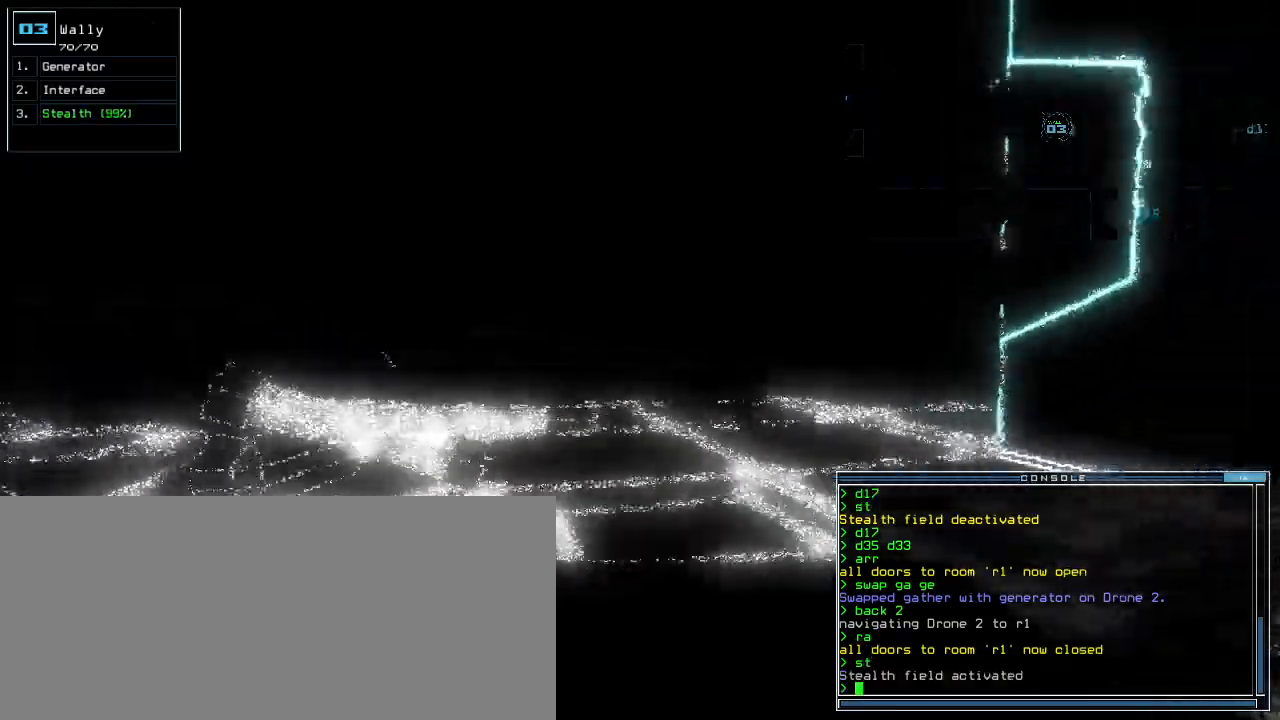
{"keys": ["up"], "events": []}
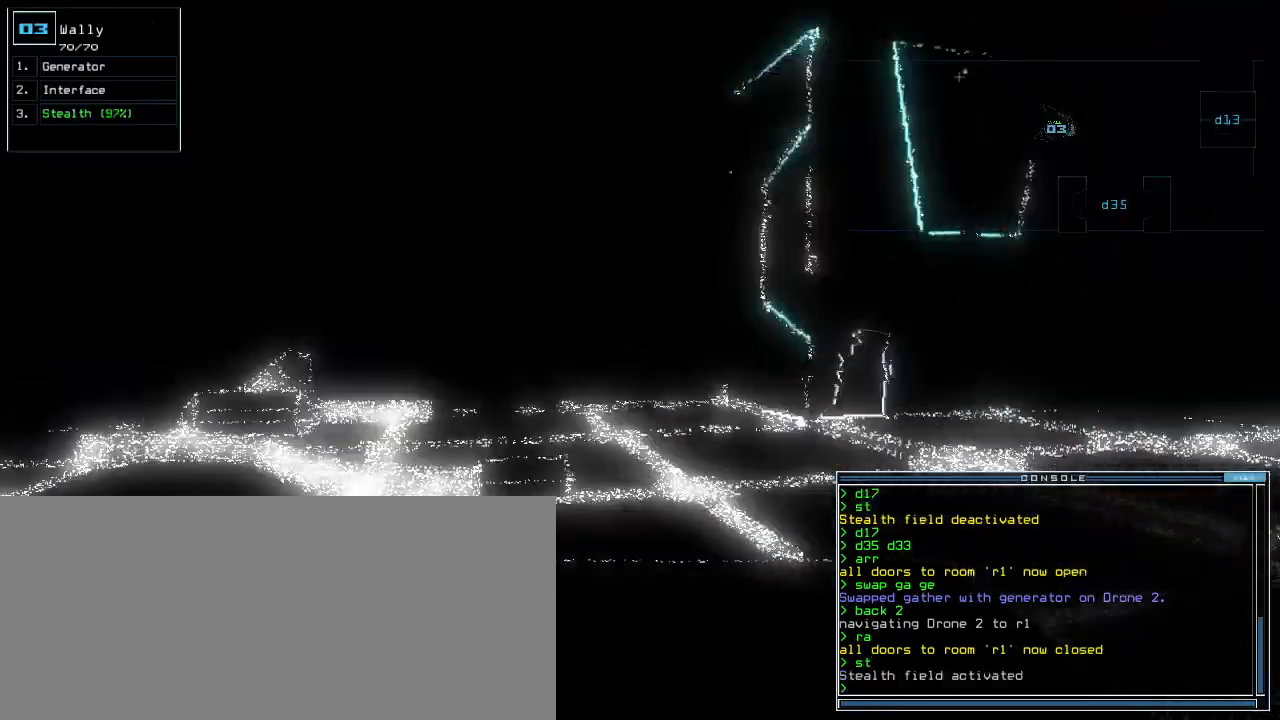
{"keys": ["up"], "events": [[140, "right", "down"], [200, "right", "up"], [380, "right", "down"], [480, "right", "up"]]}
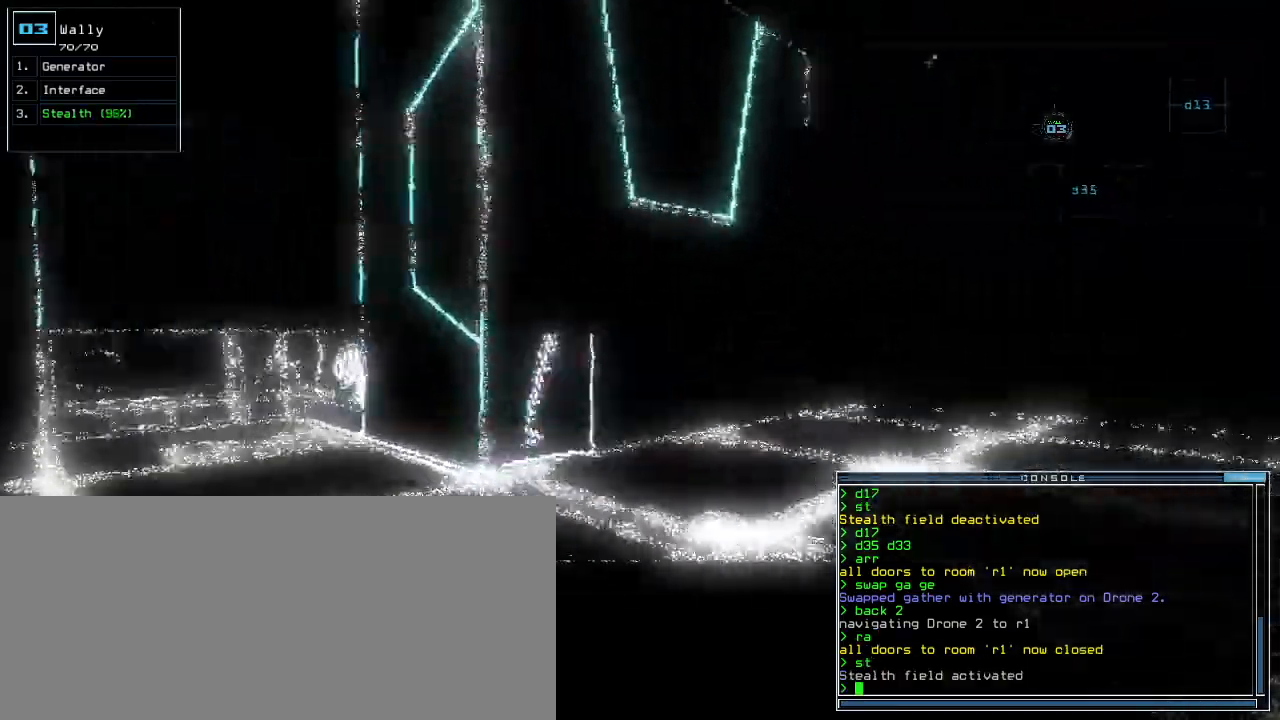
{"keys": ["right", "up"], "events": [[260, "right", "down"], [340, "right", "up"], [480, "right", "down"]]}